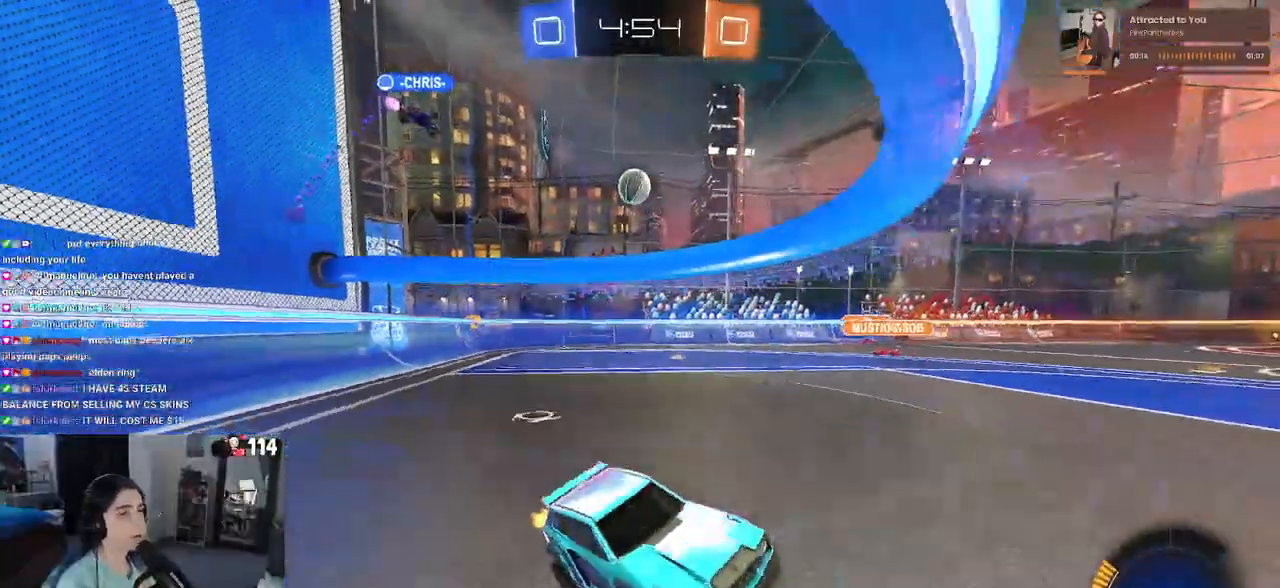
Gameplay with a controller (PlayStation layout); each line is a JSON object with the inputs held at the frame after it. "events" lists button and stick changes between this image and that frame as [ms after this image, input, new state], when the widget could be followed in between.
{"buttons": ["R2"], "left_stick": "right", "right_stick": "center", "events": [[67, "left_stick", "center"], [217, "left_stick", "right"], [300, "SQUARE", "down"], [450, "SQUARE", "up"]]}
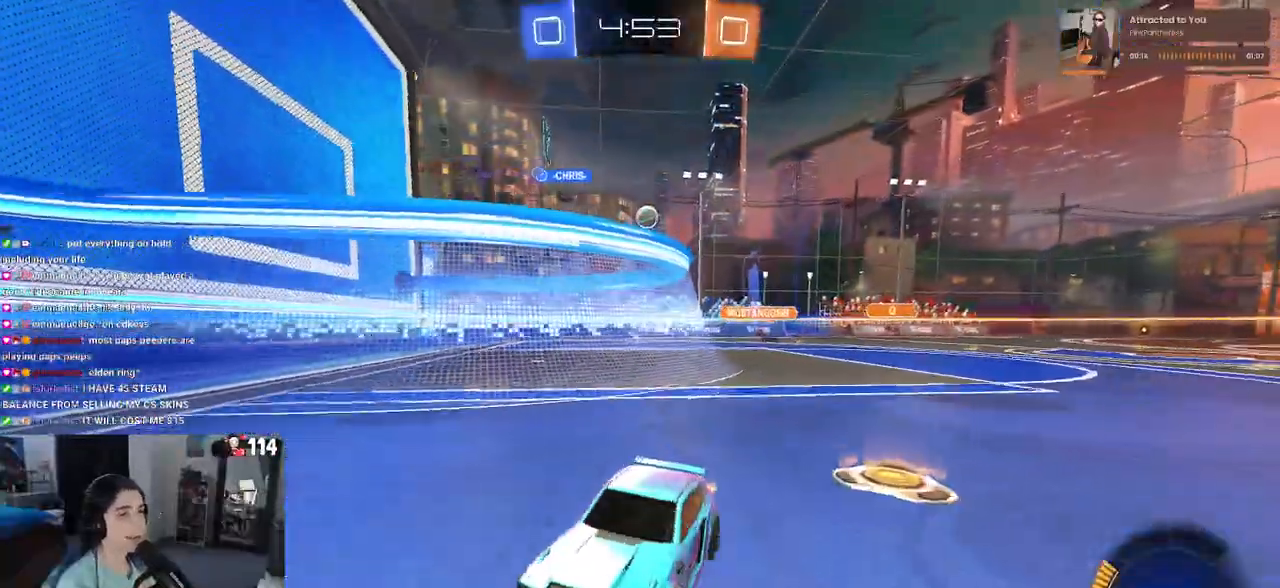
{"buttons": ["R2"], "left_stick": "right", "right_stick": "center", "events": []}
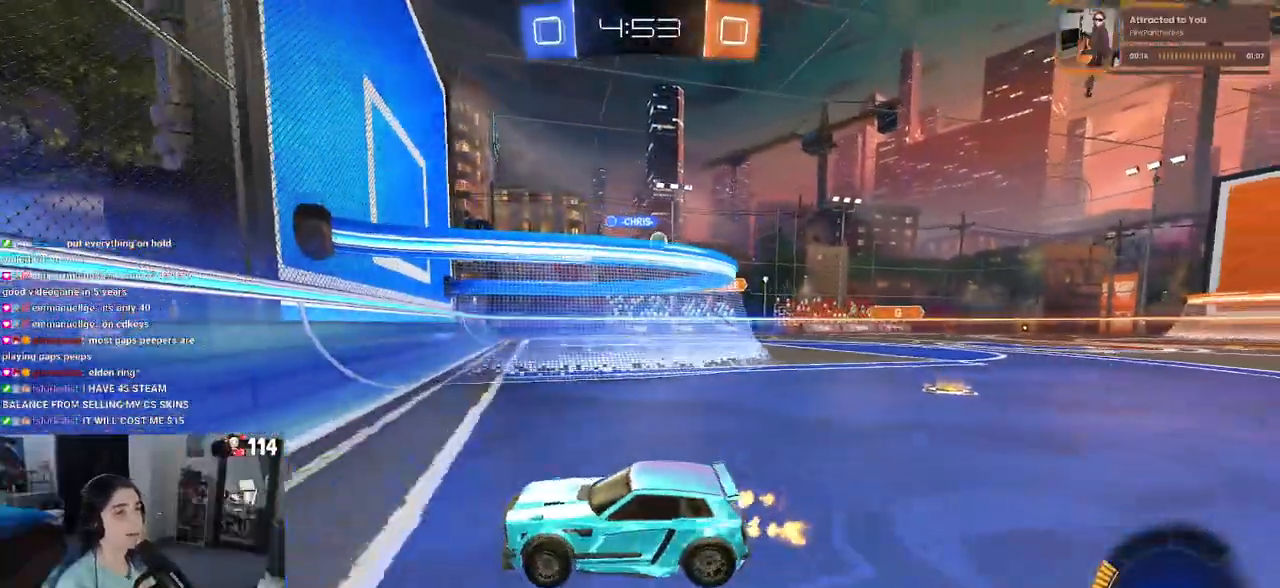
{"buttons": ["R2"], "left_stick": "right", "right_stick": "center", "events": []}
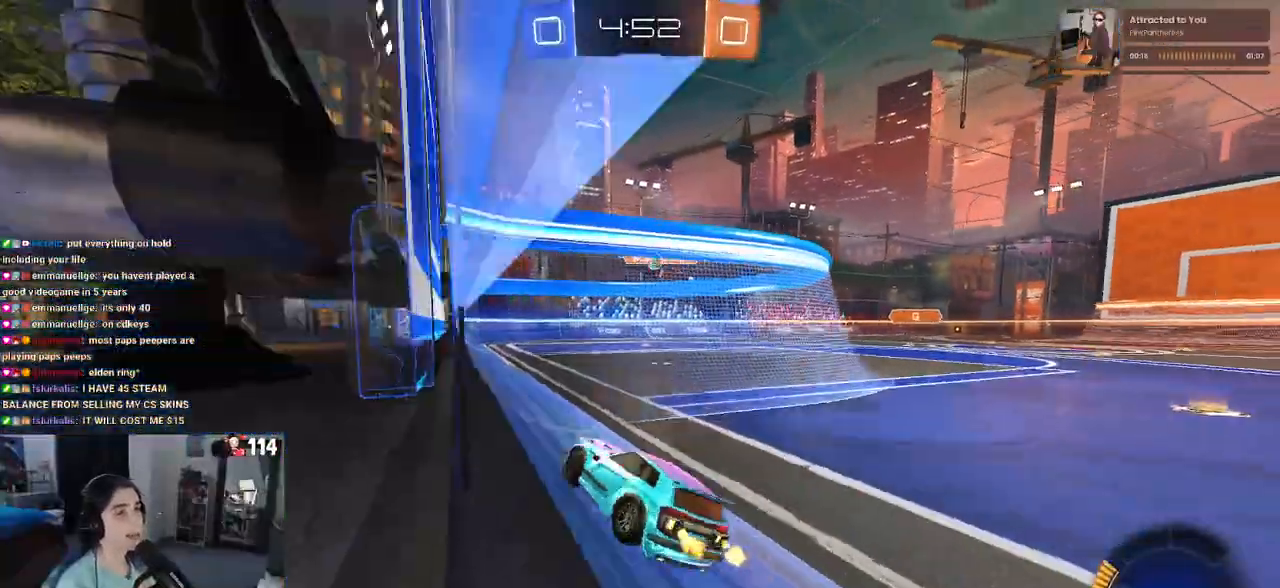
{"buttons": ["R2"], "left_stick": "left", "right_stick": "center", "events": [[267, "left_stick", "center"], [433, "left_stick", "left"]]}
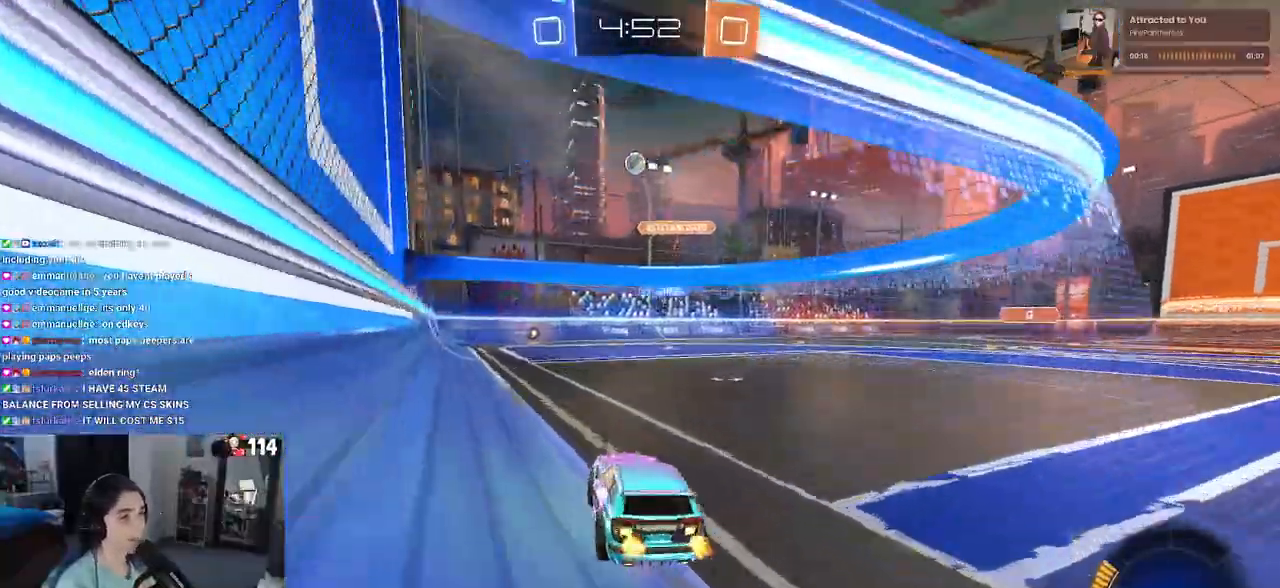
{"buttons": ["SQUARE", "R2"], "left_stick": "right", "right_stick": "center", "events": [[350, "left_stick", "right"], [467, "SQUARE", "down"]]}
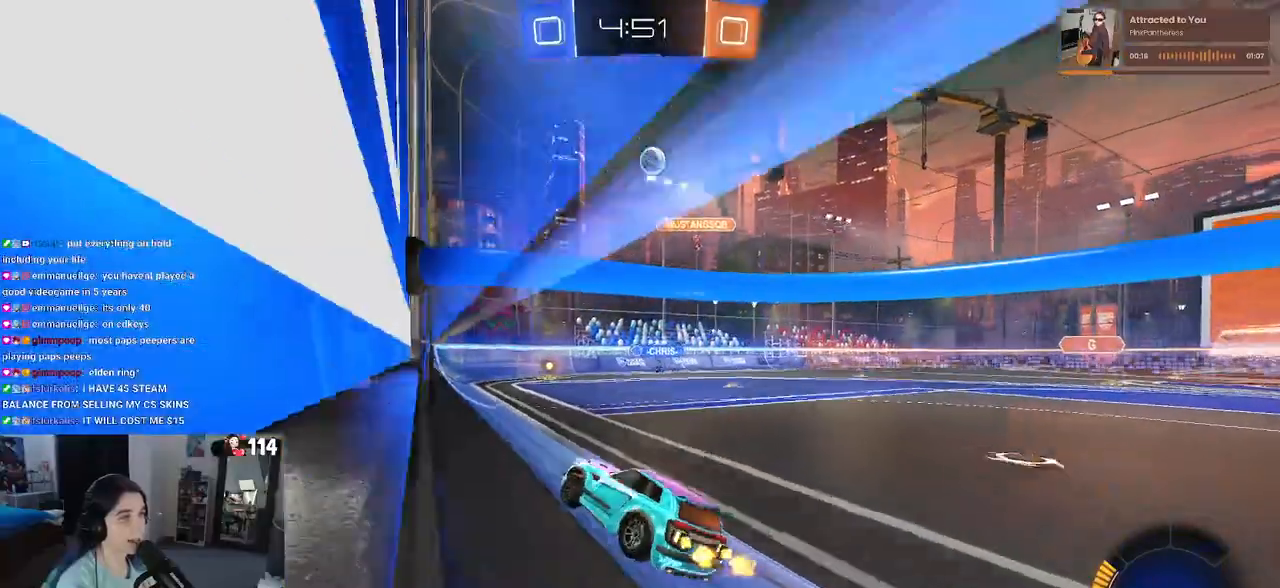
{"buttons": ["R2"], "left_stick": "right", "right_stick": "center", "events": [[50, "SQUARE", "up"], [100, "L2", "down"], [100, "R2", "up"], [350, "left_stick", "center"], [383, "R2", "down"], [417, "left_stick", "right"], [433, "L2", "up"]]}
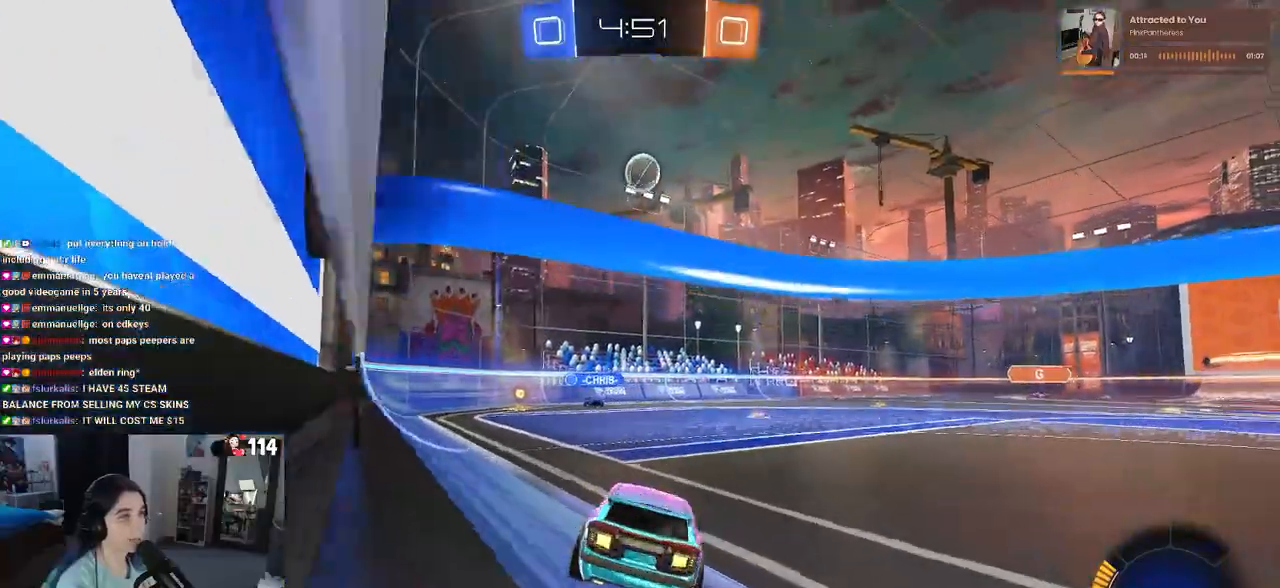
{"buttons": ["R2"], "left_stick": "center", "right_stick": "center", "events": [[67, "left_stick", "center"]]}
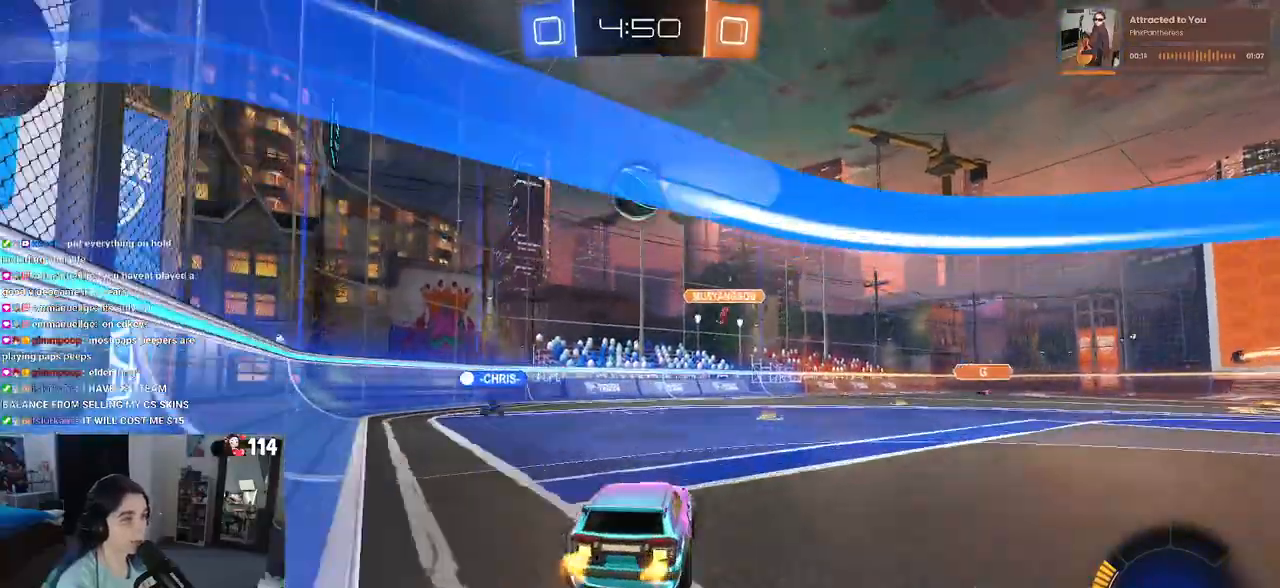
{"buttons": ["R2"], "left_stick": "left", "right_stick": "center", "events": [[100, "left_stick", "left"], [150, "R1", "down"], [167, "left_stick", "center"], [383, "R1", "up"], [383, "left_stick", "left"]]}
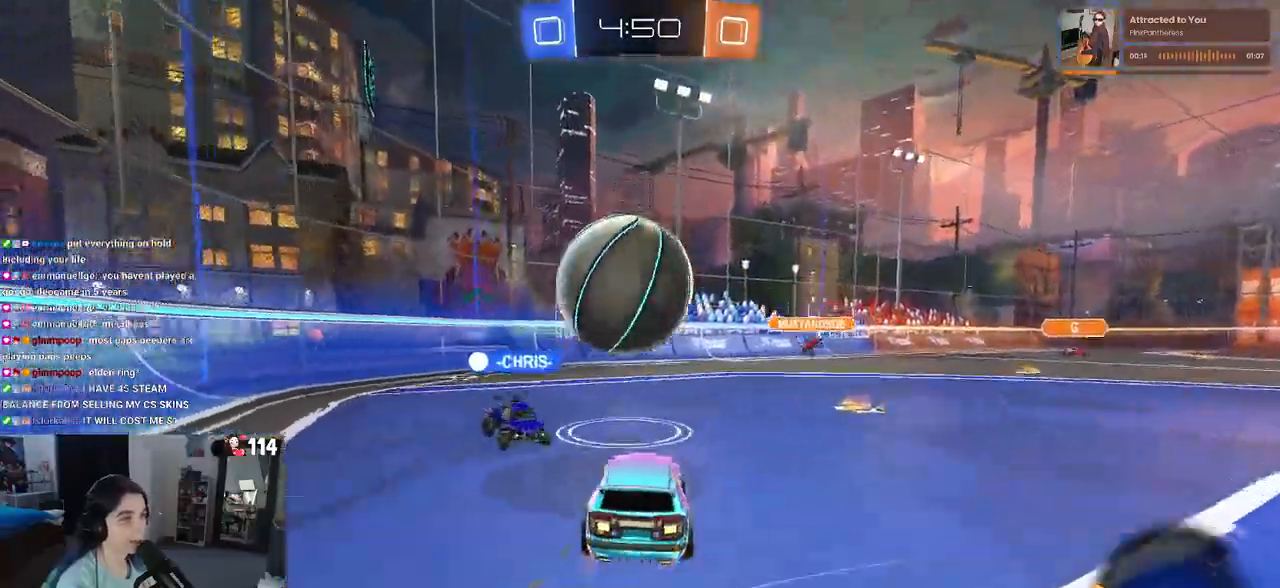
{"buttons": ["R2"], "left_stick": "right", "right_stick": "center", "events": [[100, "left_stick", "center"], [233, "left_stick", "right"], [400, "left_stick", "center"], [500, "left_stick", "right"]]}
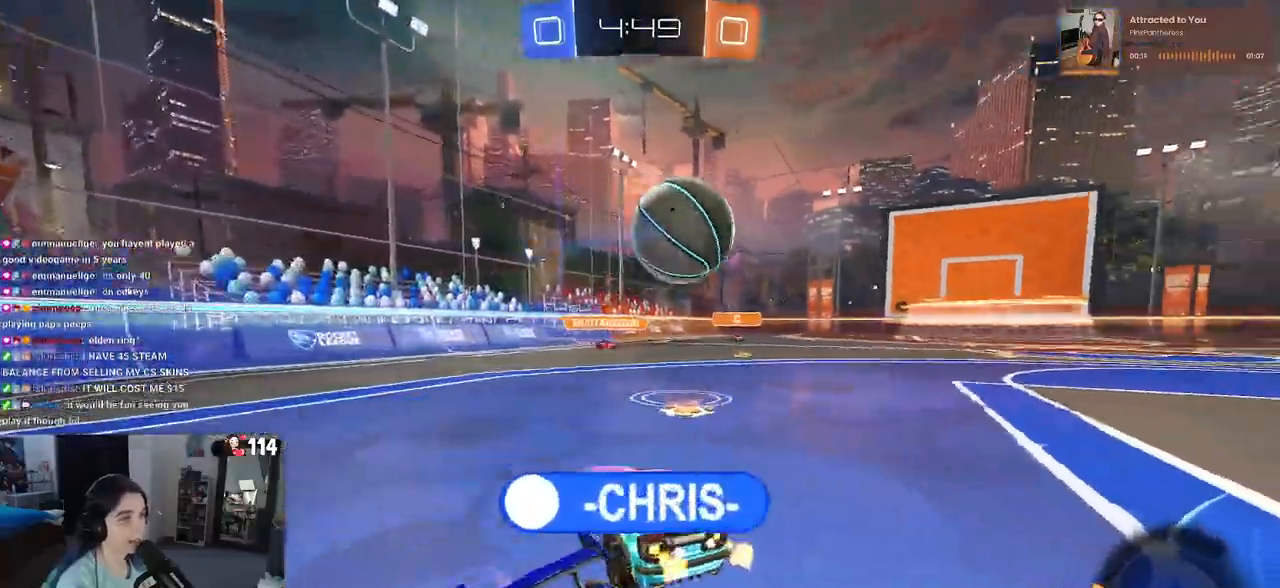
{"buttons": ["SQUARE", "R2"], "left_stick": "left", "right_stick": "center", "events": [[167, "left_stick", "center"], [267, "left_stick", "right"], [367, "left_stick", "center"], [433, "SQUARE", "down"], [433, "left_stick", "left"]]}
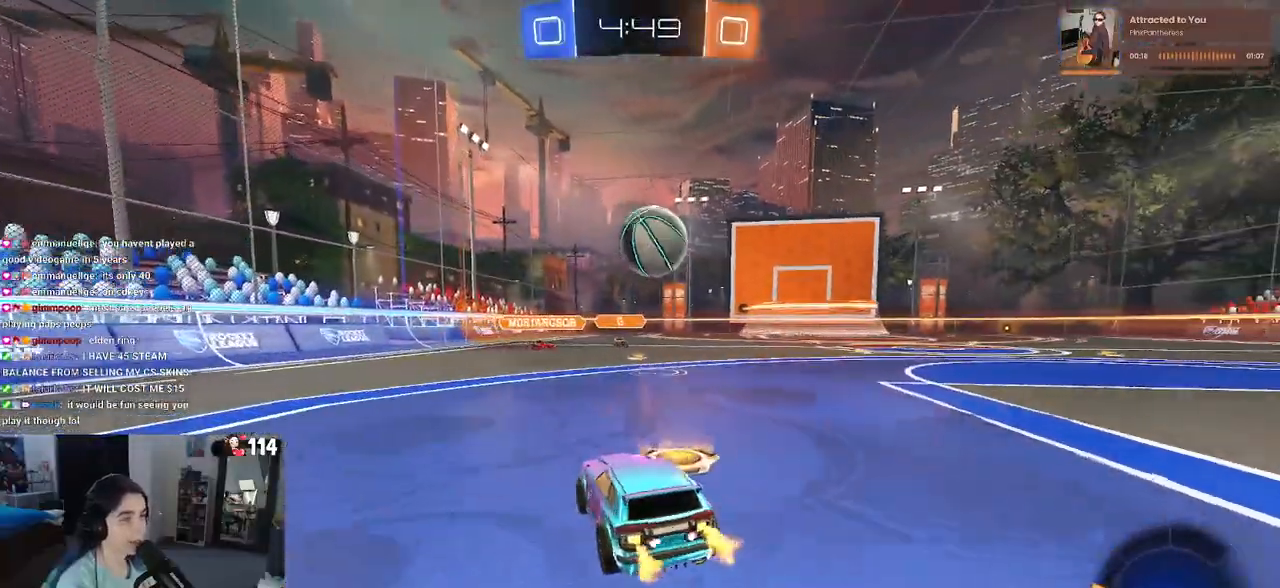
{"buttons": ["R2"], "left_stick": "left", "right_stick": "center", "events": [[83, "SQUARE", "up"]]}
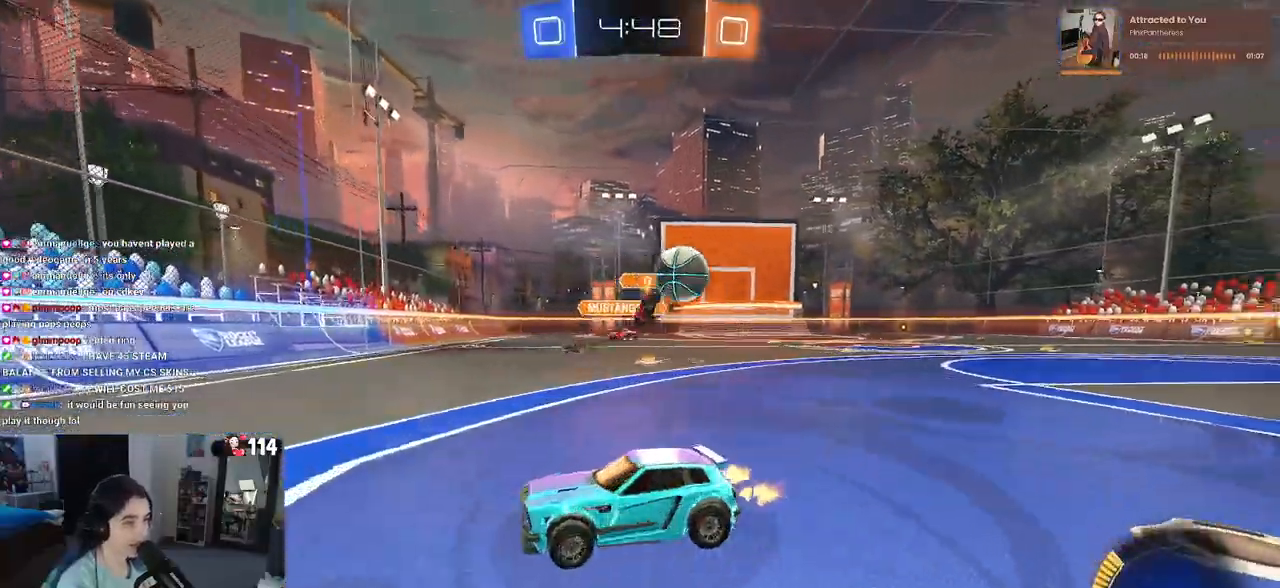
{"buttons": ["SQUARE", "R2"], "left_stick": "left", "right_stick": "center", "events": [[417, "SQUARE", "down"]]}
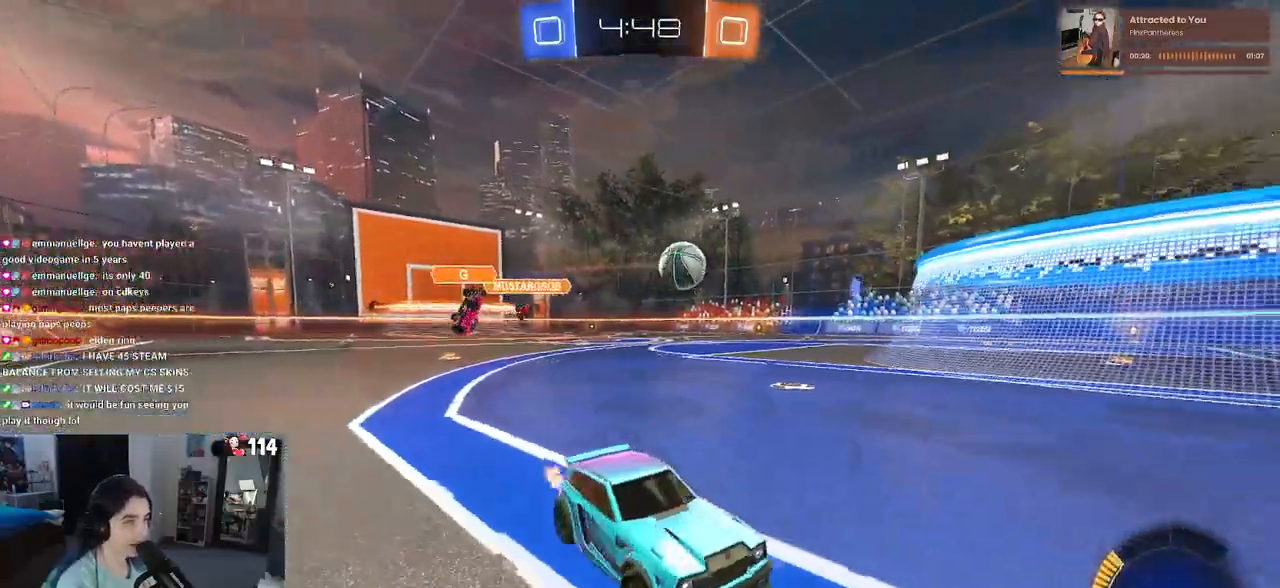
{"buttons": ["R2"], "left_stick": "left", "right_stick": "center", "events": [[33, "SQUARE", "up"]]}
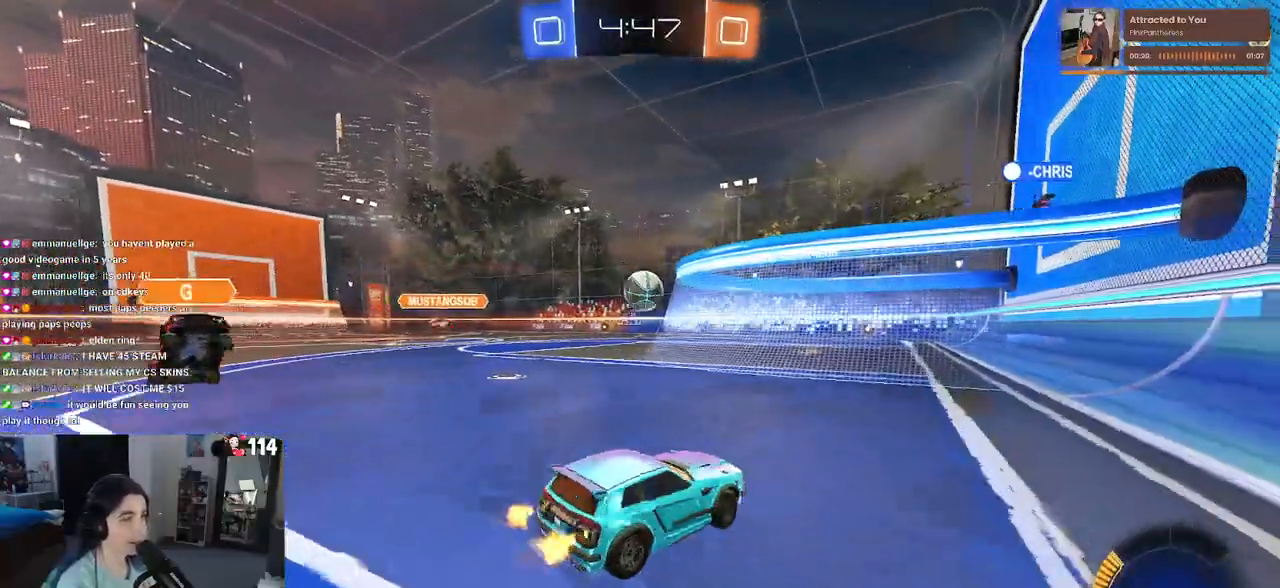
{"buttons": ["R2"], "left_stick": "center", "right_stick": "center", "events": [[150, "left_stick", "center"]]}
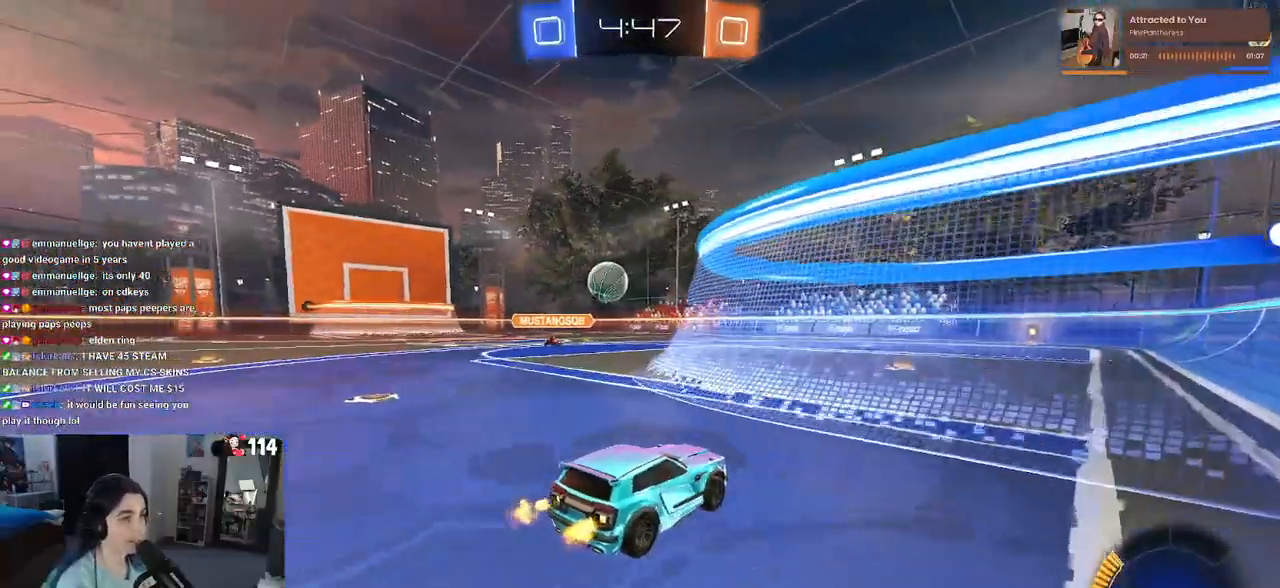
{"buttons": ["R2"], "left_stick": "left", "right_stick": "center", "events": [[300, "left_stick", "left"]]}
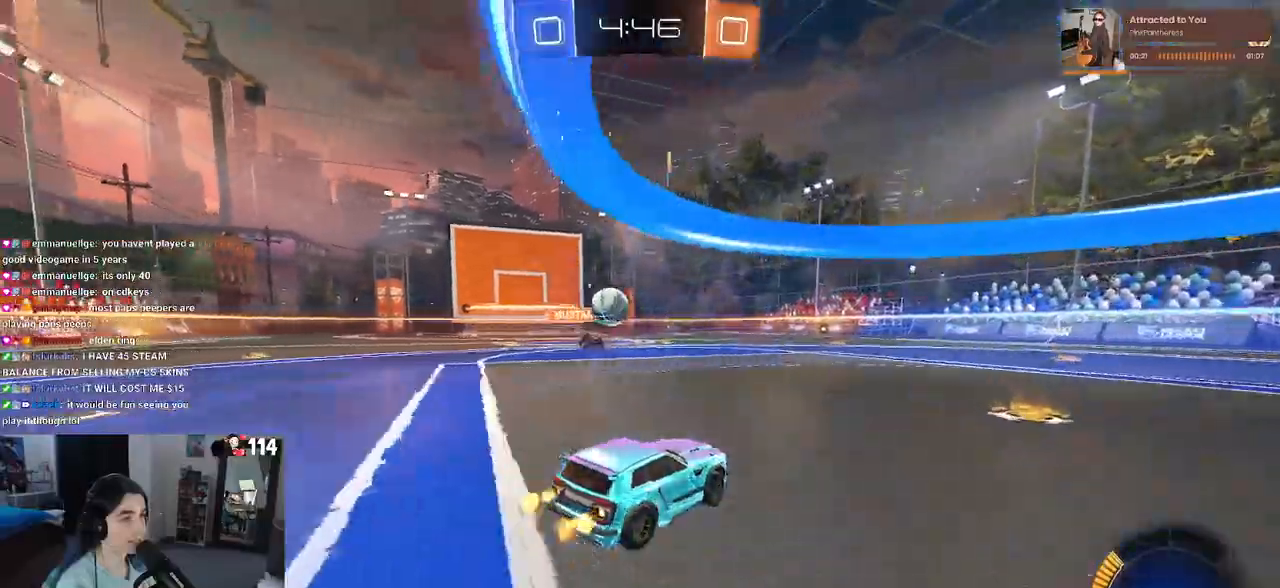
{"buttons": ["R1", "R2"], "left_stick": "center", "right_stick": "center", "events": [[167, "left_stick", "center"], [233, "left_stick", "right"], [400, "R1", "down"], [417, "left_stick", "center"]]}
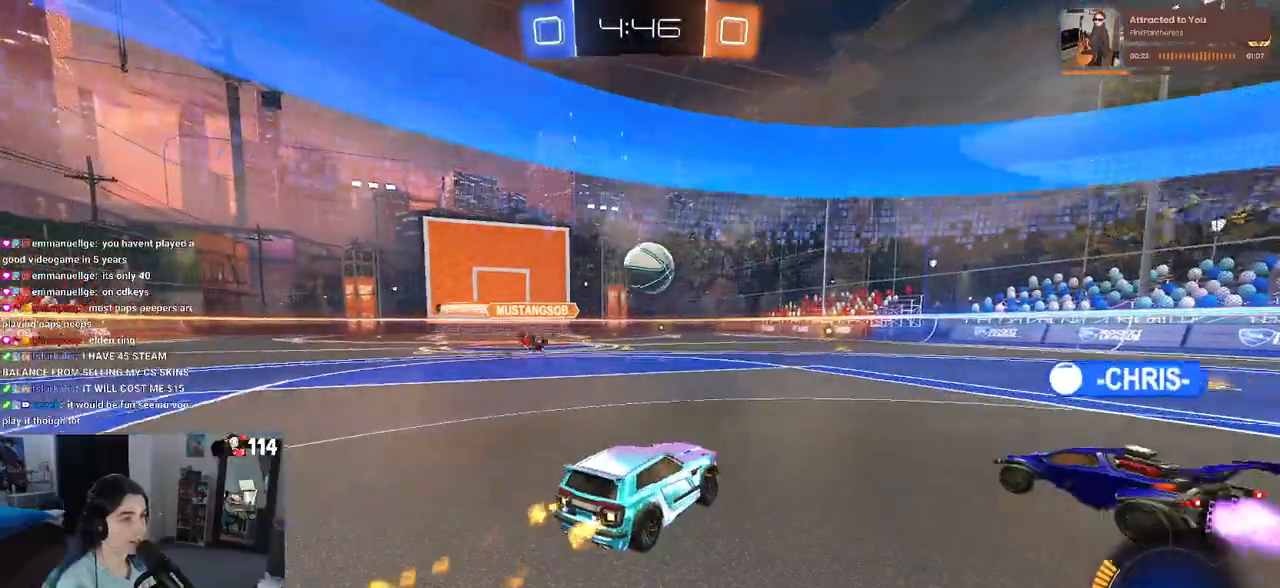
{"buttons": ["R2"], "left_stick": "center", "right_stick": "center", "events": [[100, "R1", "up"], [233, "left_stick", "left"], [250, "R2", "up"], [283, "L2", "down"], [383, "left_stick", "center"], [467, "L2", "up"], [467, "R2", "down"]]}
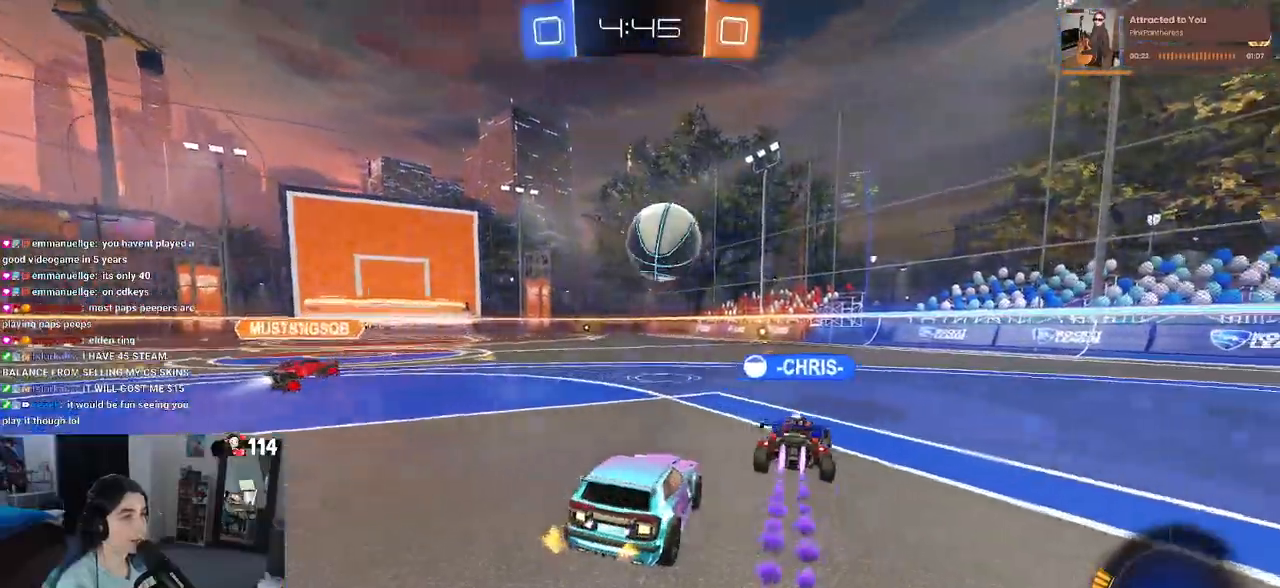
{"buttons": ["R1", "R2"], "left_stick": "right", "right_stick": "center", "events": [[50, "left_stick", "right"], [500, "R1", "down"]]}
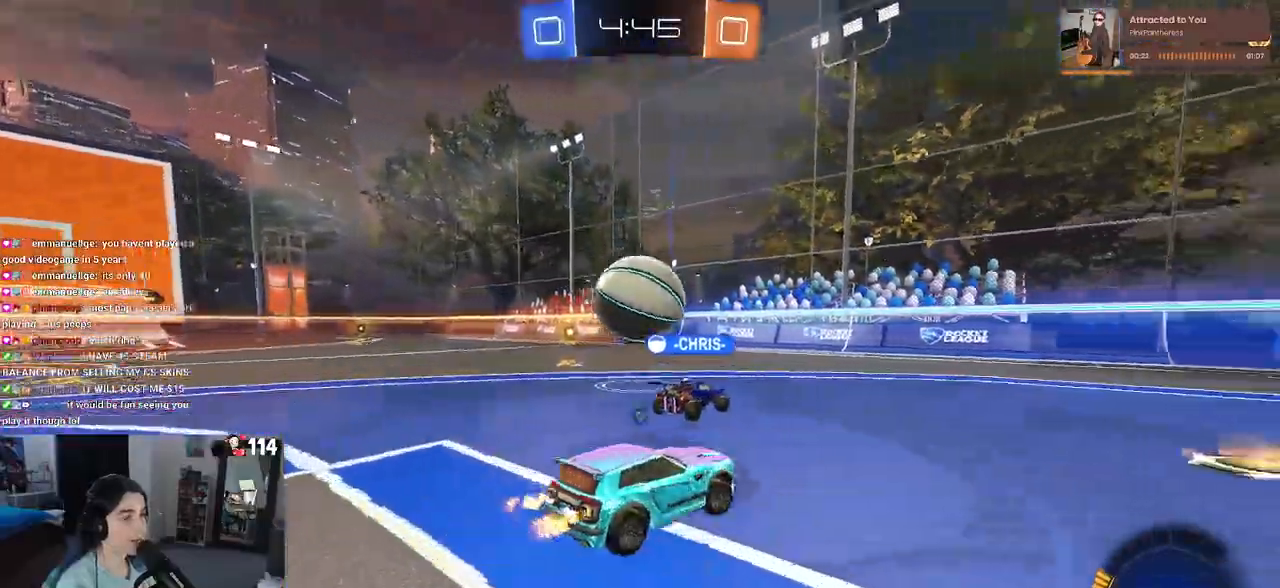
{"buttons": ["R1", "R2"], "left_stick": "center", "right_stick": "center", "events": [[17, "TRIANGLE", "down"], [67, "R2", "up"], [117, "TRIANGLE", "up"], [133, "R2", "down"], [333, "left_stick", "center"], [350, "TRIANGLE", "down"], [483, "TRIANGLE", "up"]]}
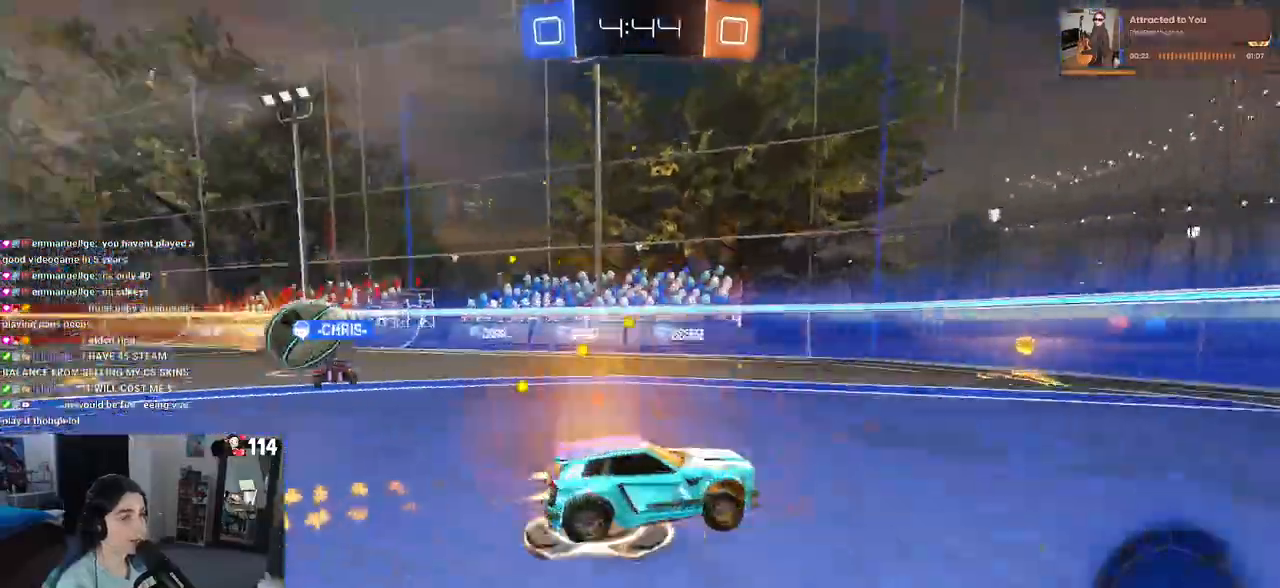
{"buttons": ["R2"], "left_stick": "left", "right_stick": "center", "events": [[17, "left_stick", "left"], [317, "SQUARE", "down"], [367, "R1", "up"], [450, "SQUARE", "up"]]}
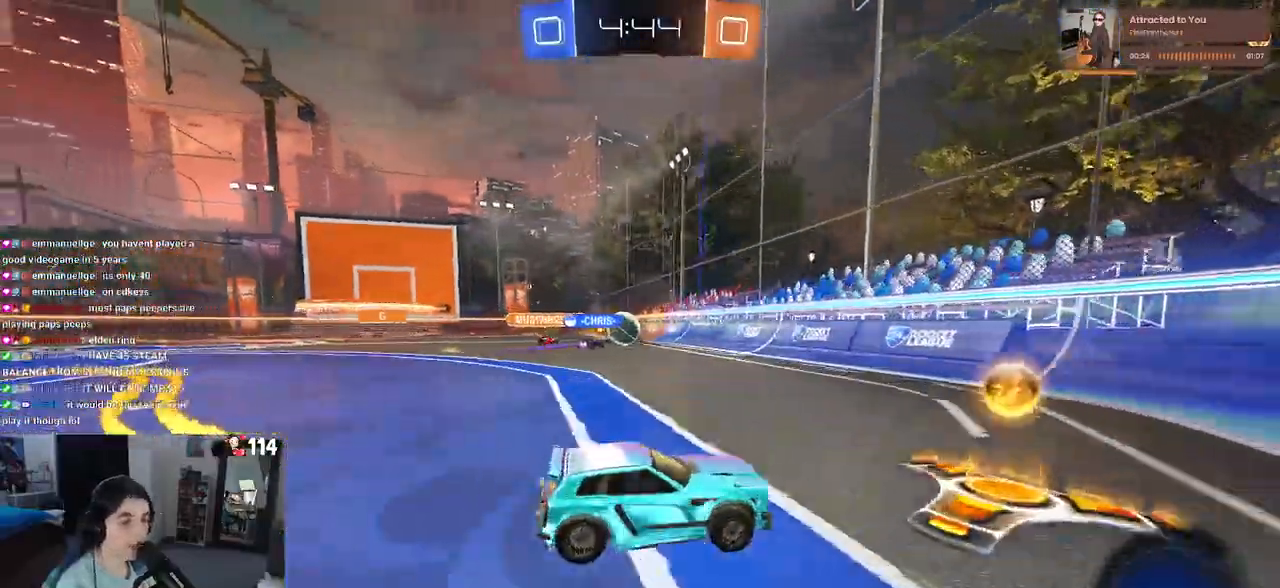
{"buttons": ["R2"], "left_stick": "left", "right_stick": "center", "events": []}
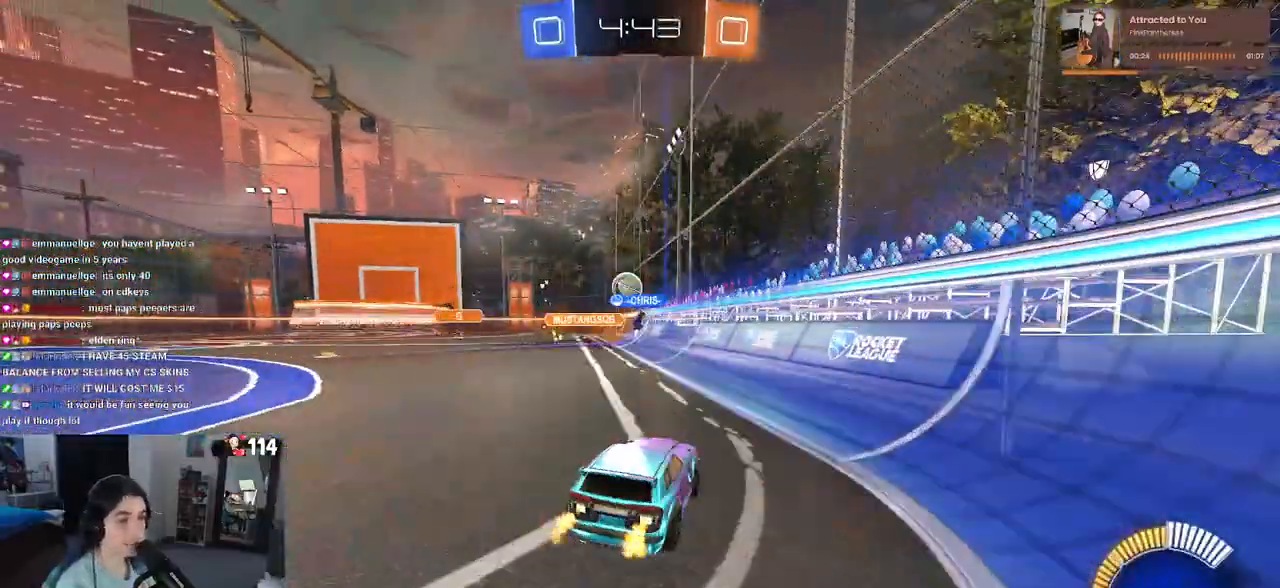
{"buttons": ["R2"], "left_stick": "center", "right_stick": "center", "events": [[267, "left_stick", "center"]]}
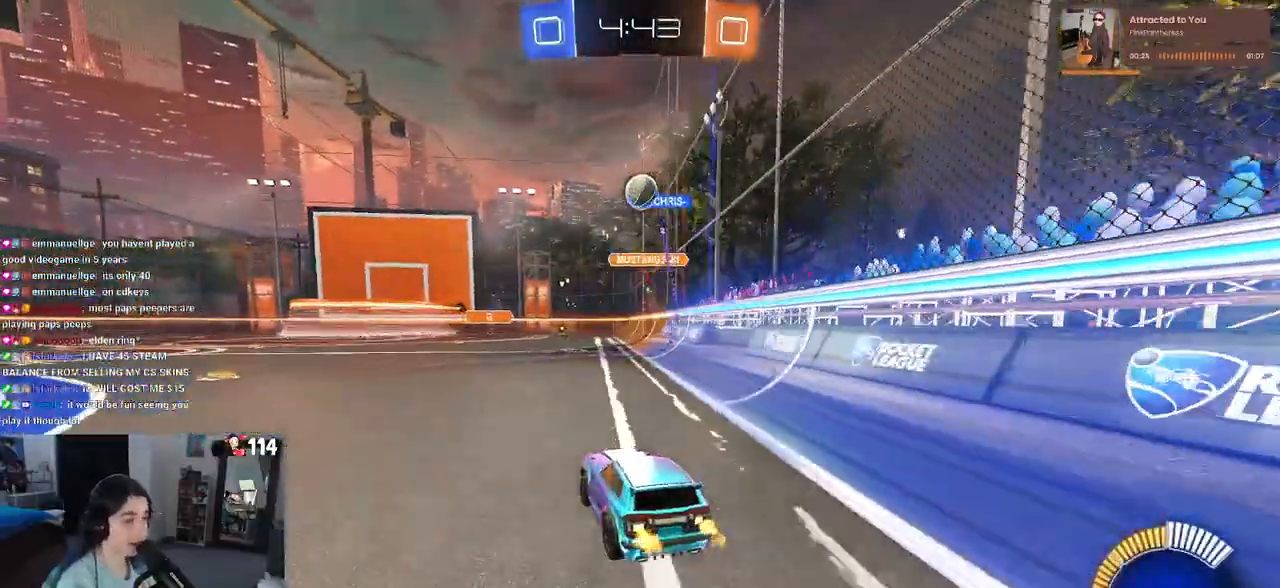
{"buttons": ["R2"], "left_stick": "left", "right_stick": "center", "events": [[167, "left_stick", "left"]]}
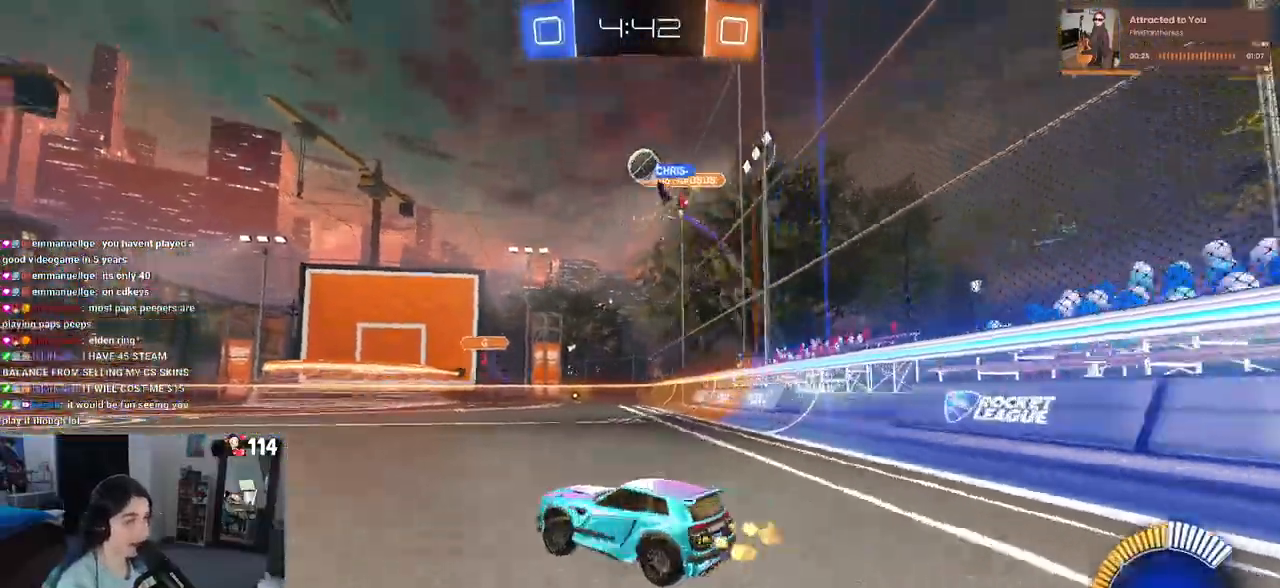
{"buttons": ["R2"], "left_stick": "center", "right_stick": "center", "events": [[67, "left_stick", "center"]]}
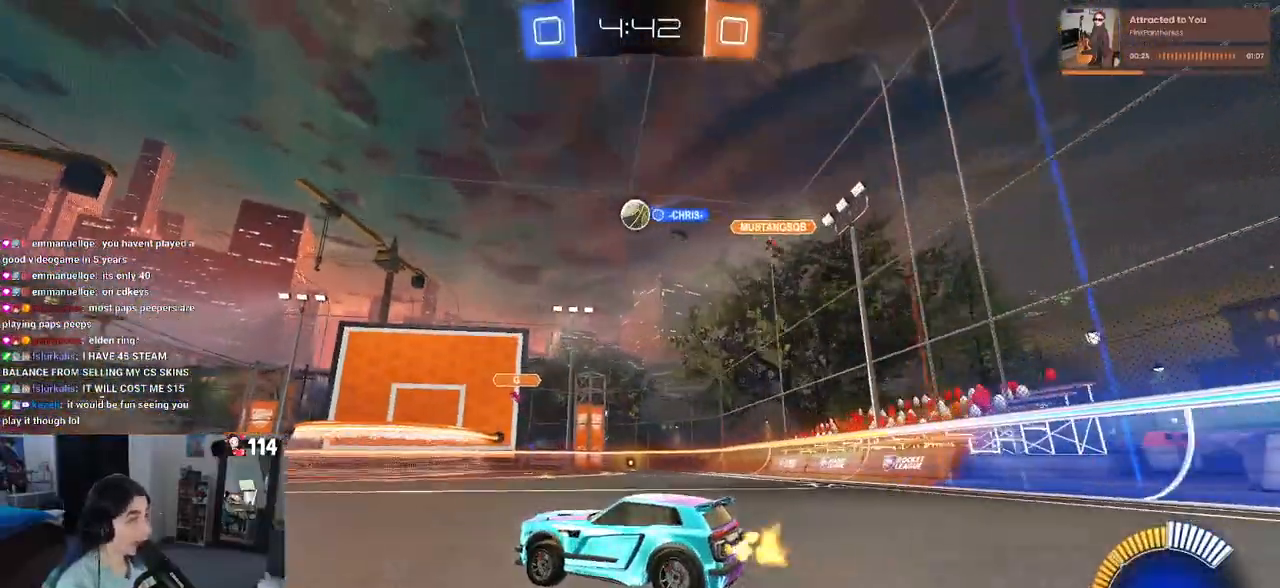
{"buttons": ["R2"], "left_stick": "left", "right_stick": "center", "events": [[300, "left_stick", "left"]]}
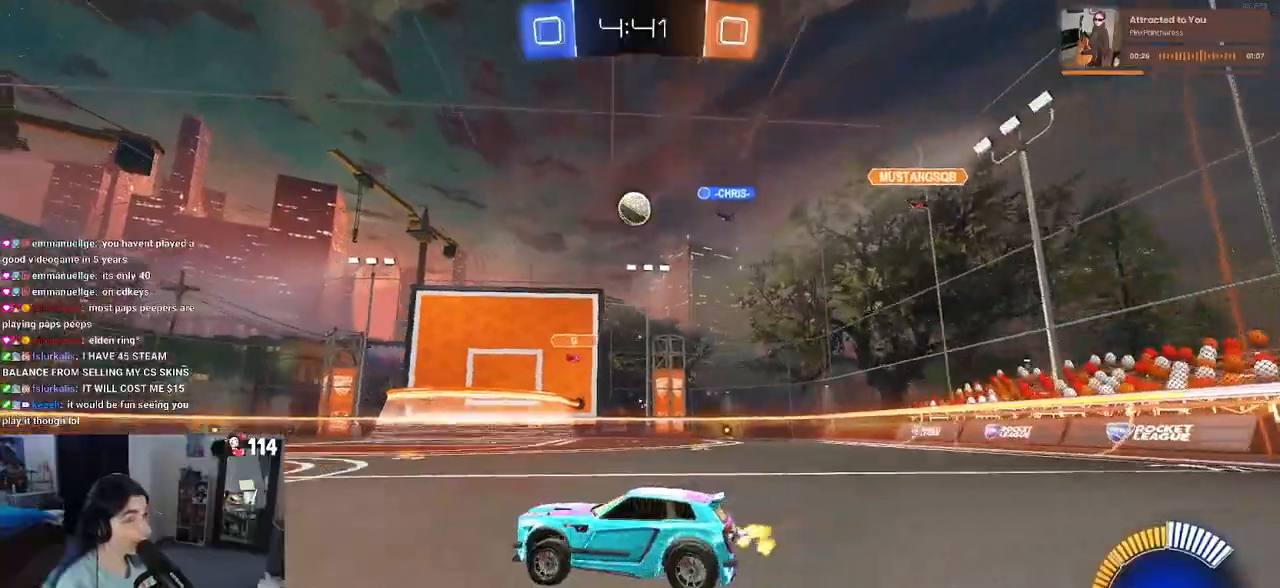
{"buttons": ["R1", "R2"], "left_stick": "center", "right_stick": "center", "events": [[83, "R1", "down"], [100, "left_stick", "center"]]}
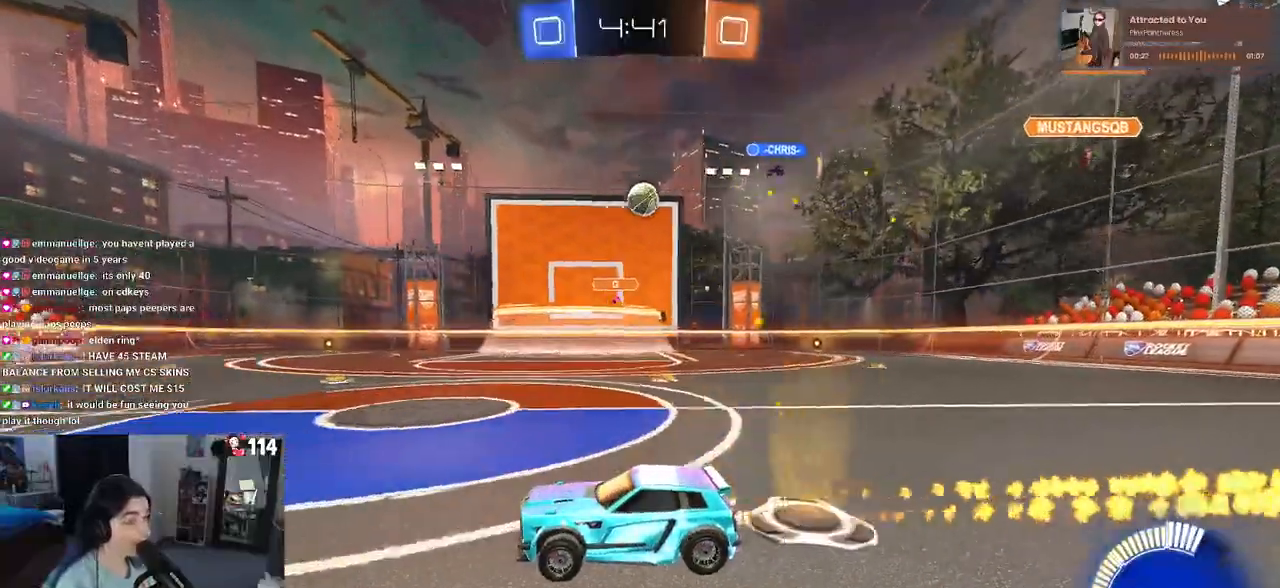
{"buttons": ["R2"], "left_stick": "right", "right_stick": "center", "events": [[150, "R1", "up"], [300, "left_stick", "right"]]}
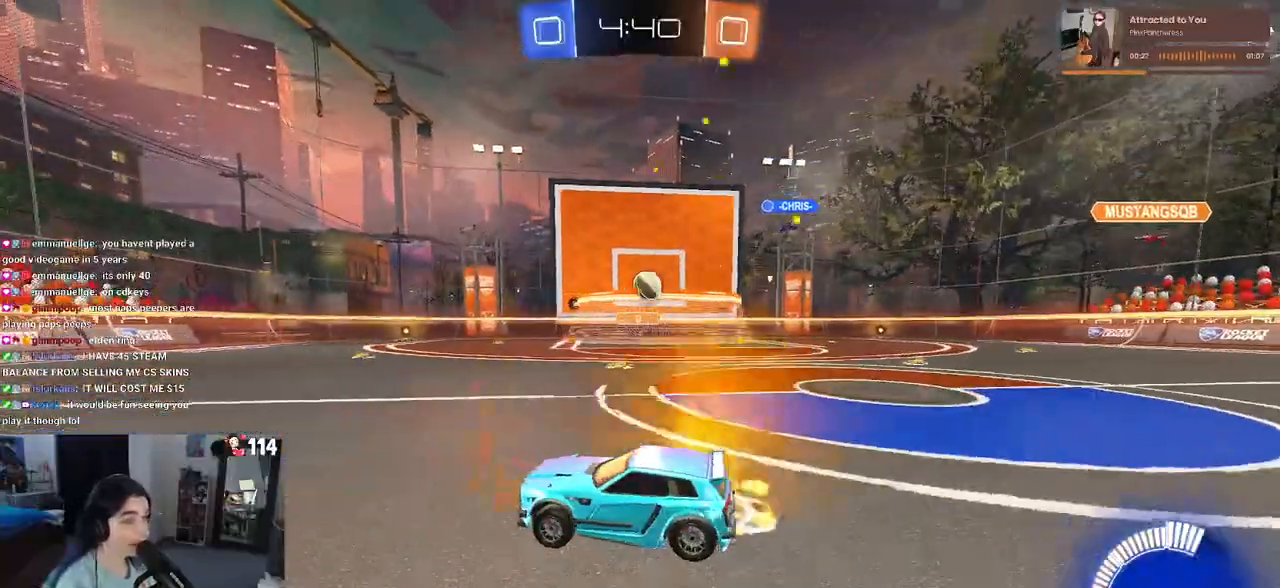
{"buttons": ["R2"], "left_stick": "left", "right_stick": "center", "events": [[250, "left_stick", "center"], [400, "left_stick", "left"]]}
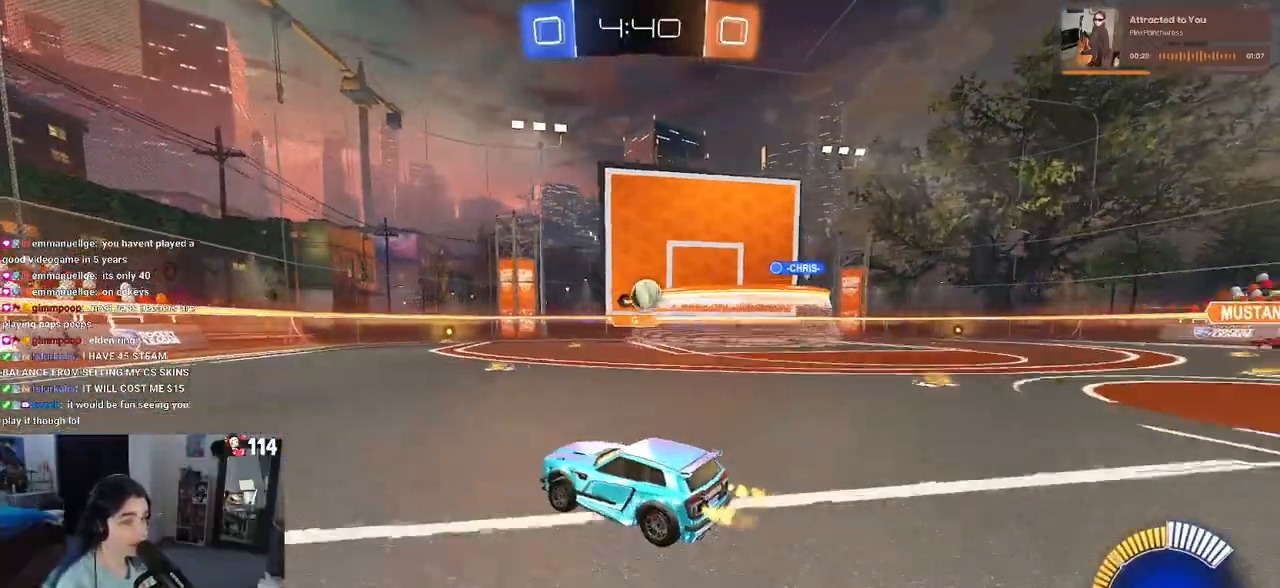
{"buttons": ["R2"], "left_stick": "right", "right_stick": "center", "events": [[167, "left_stick", "right"]]}